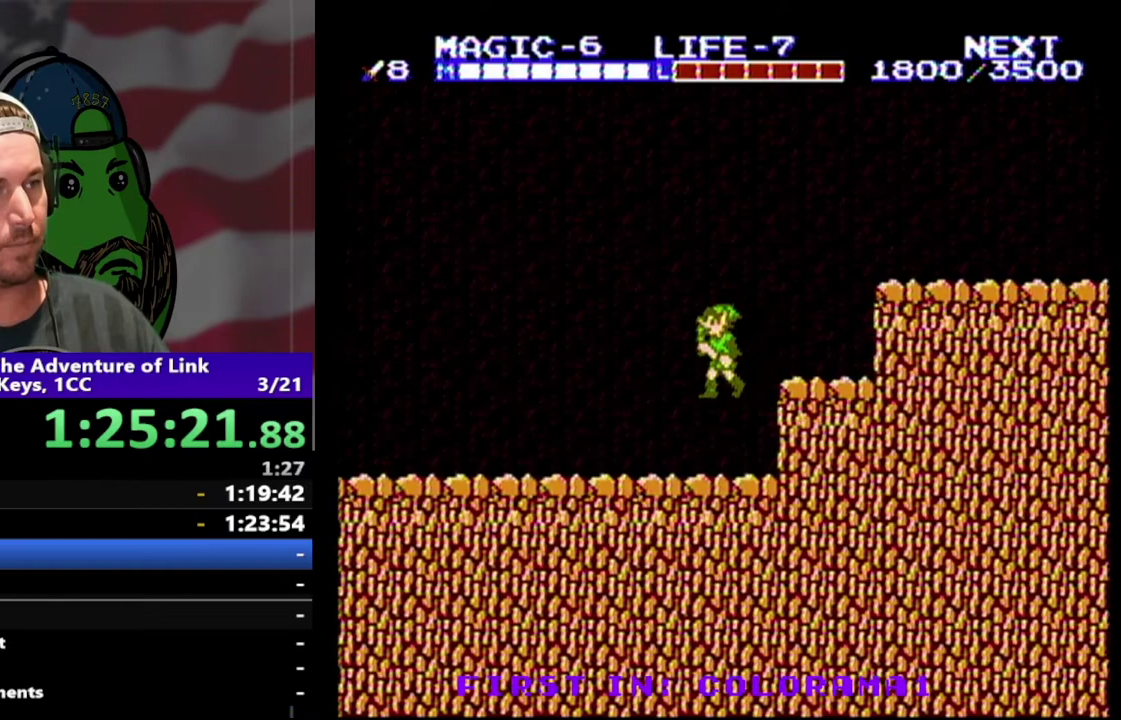
Gameplay with a controller (Nintendo layout); each line is a JSON object with the inputs held at the frame after it. "events" lists button and stick changes between this image and that frame as [ms after this image, input, new state], when the widget could be followed in between. Not read: L3 R3.
{"buttons": ["DPAD_LEFT"], "events": []}
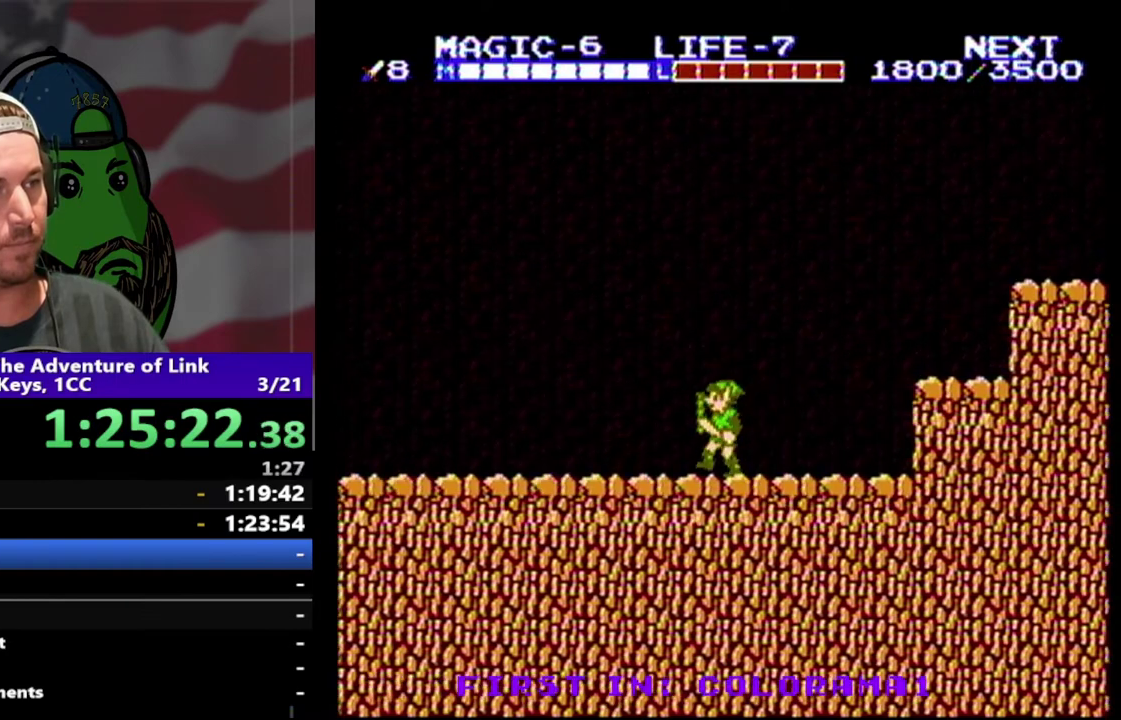
{"buttons": ["DPAD_LEFT"], "events": [[67, "DPAD_LEFT", "up"], [100, "DPAD_RIGHT", "down"], [200, "DPAD_LEFT", "down"], [200, "DPAD_RIGHT", "up"]]}
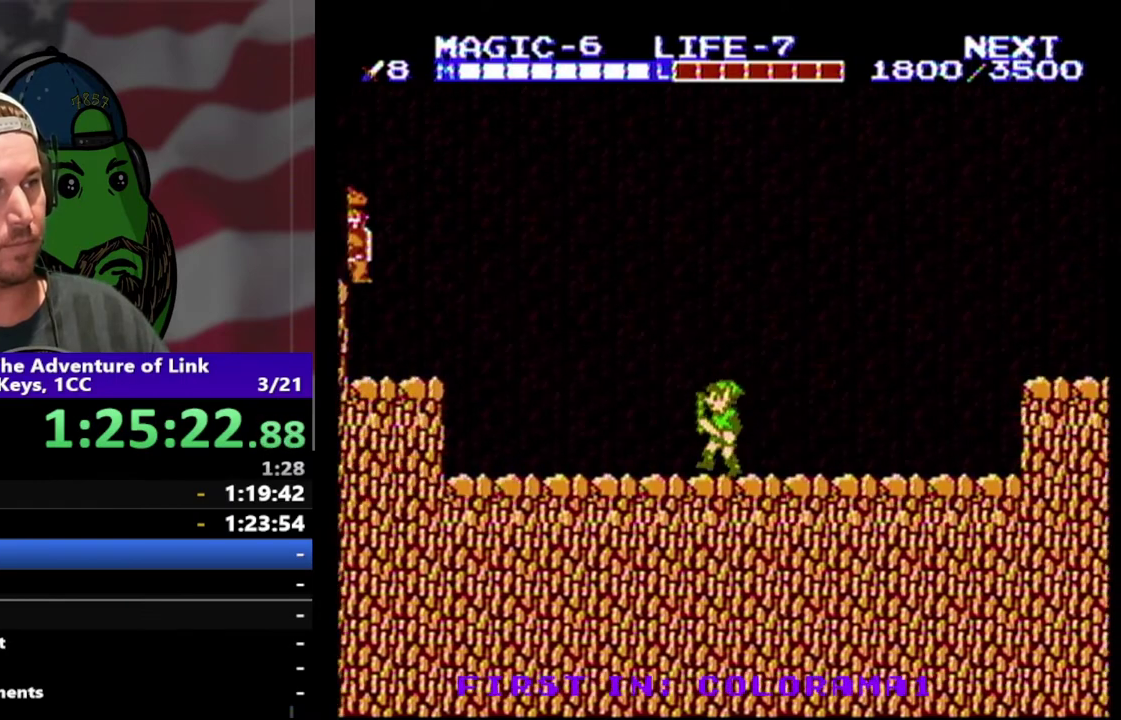
{"buttons": ["DPAD_LEFT"], "events": [[67, "DPAD_LEFT", "up"], [100, "DPAD_RIGHT", "down"], [300, "DPAD_RIGHT", "up"], [333, "DPAD_LEFT", "down"]]}
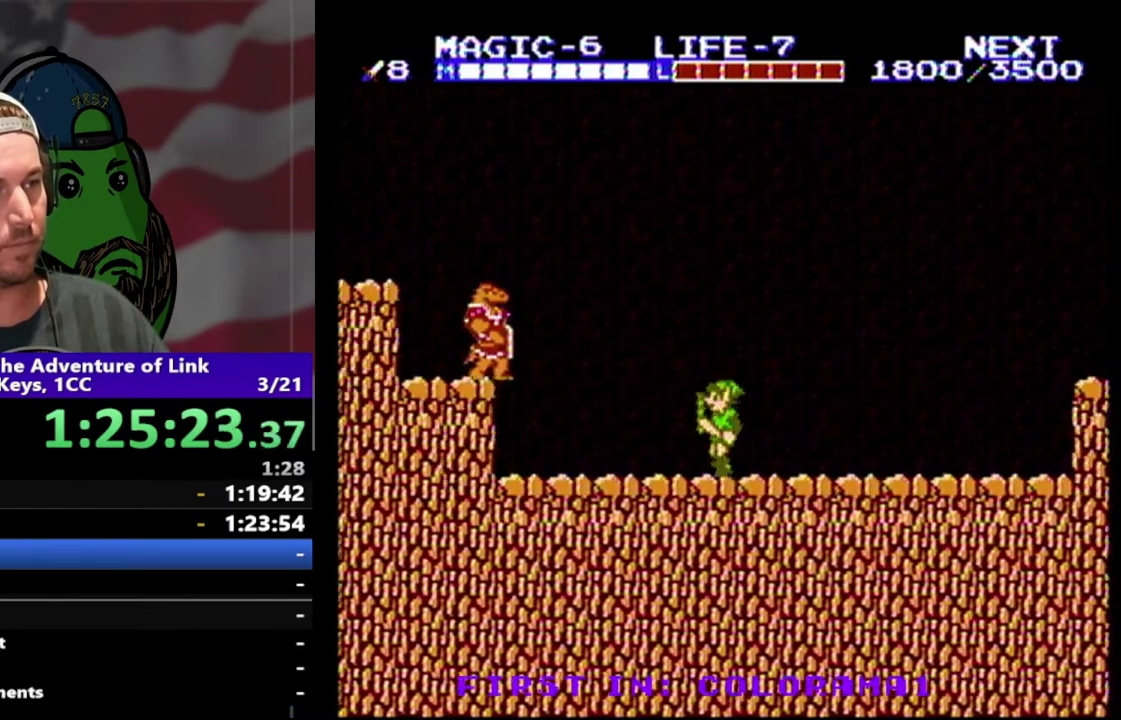
{"buttons": ["A", "DPAD_DOWN", "DPAD_LEFT"], "events": [[67, "DPAD_LEFT", "up"], [133, "DPAD_LEFT", "down"], [300, "A", "down"], [400, "DPAD_DOWN", "down"]]}
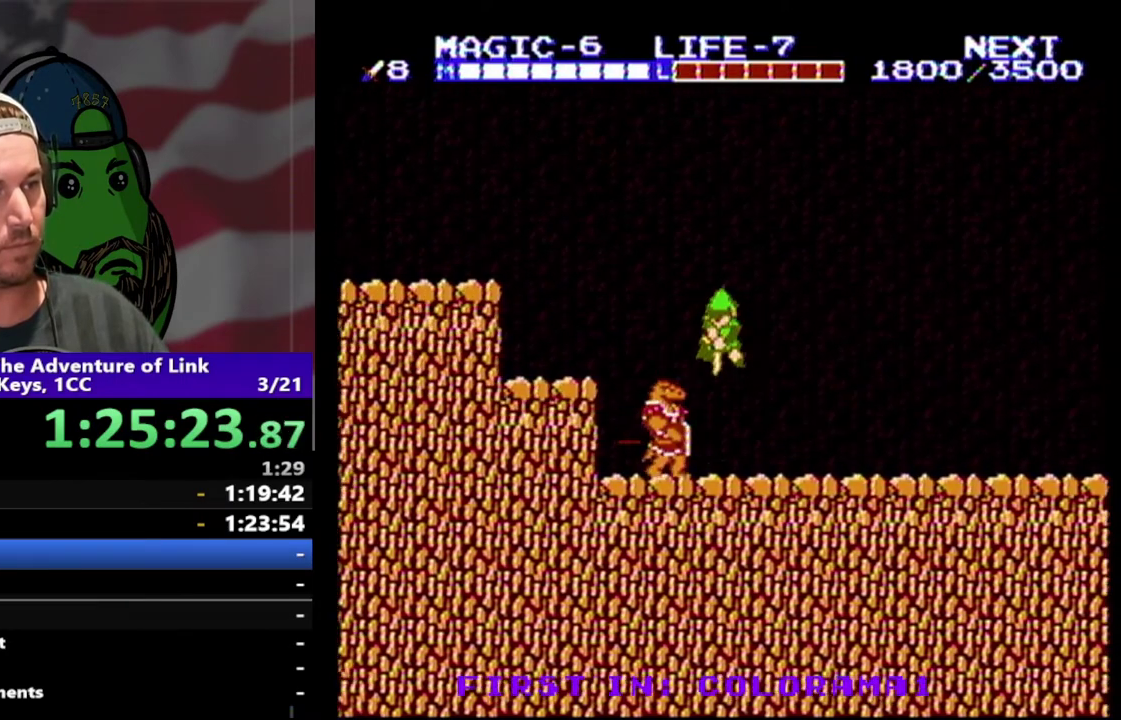
{"buttons": ["DPAD_DOWN", "DPAD_LEFT"], "events": [[33, "A", "up"]]}
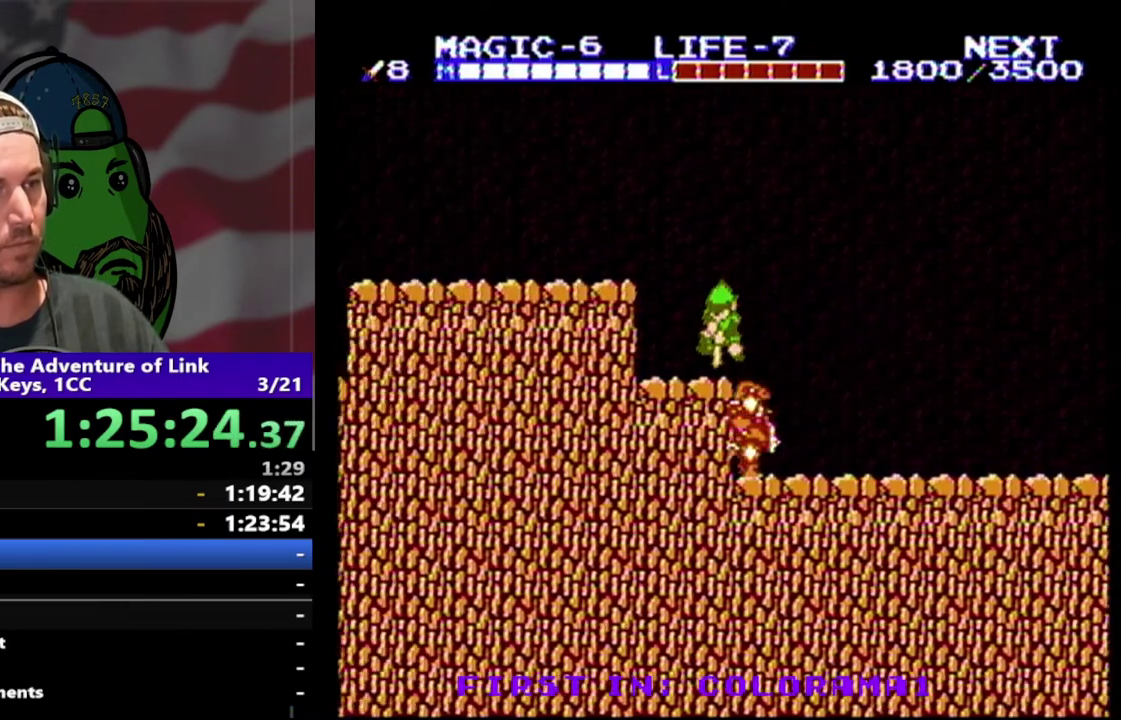
{"buttons": ["DPAD_LEFT"], "events": [[100, "DPAD_DOWN", "up"], [267, "A", "down"], [467, "A", "up"]]}
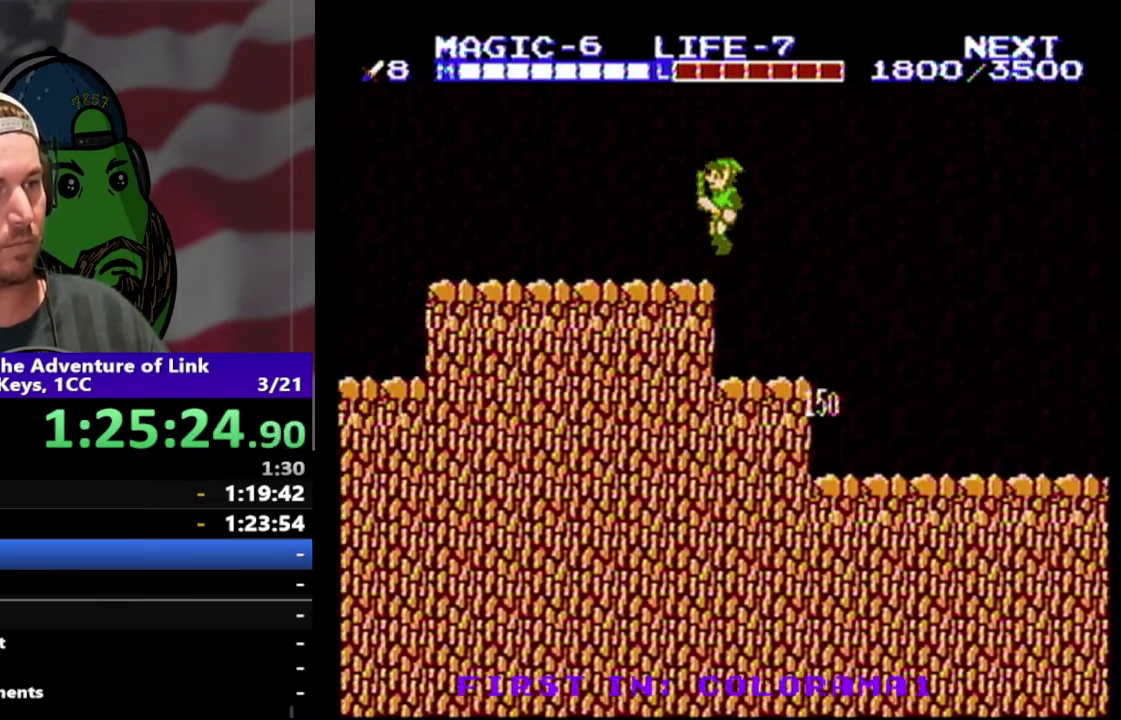
{"buttons": ["DPAD_LEFT"], "events": []}
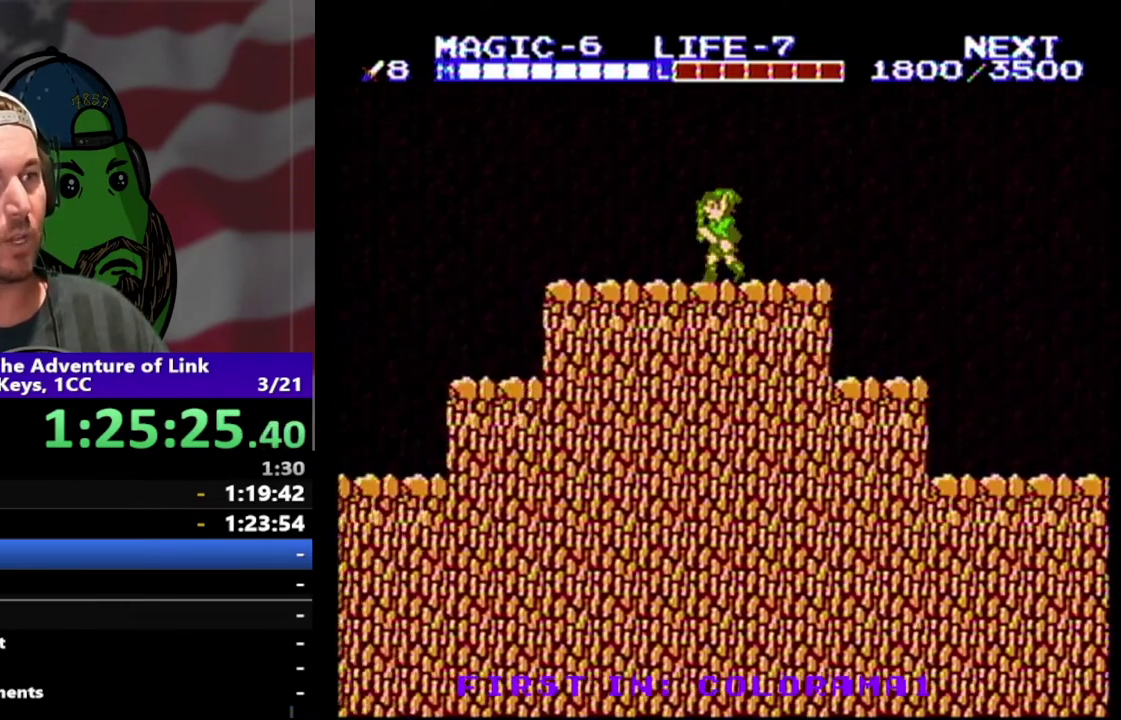
{"buttons": ["DPAD_LEFT"], "events": []}
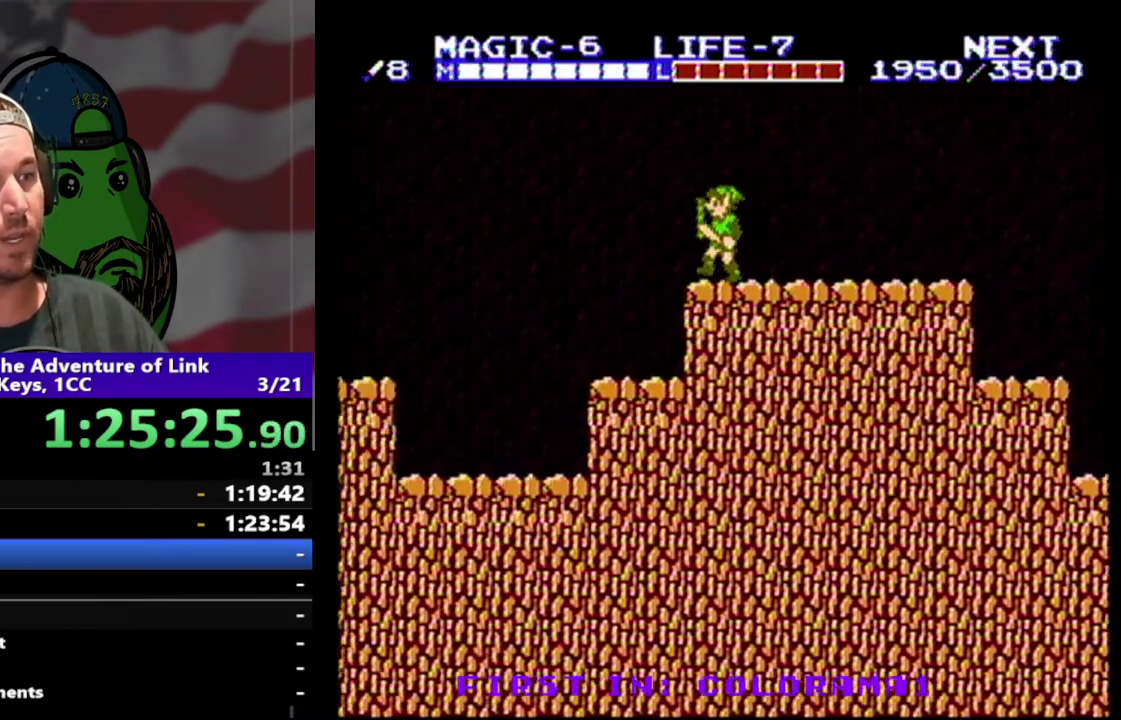
{"buttons": ["DPAD_LEFT"], "events": []}
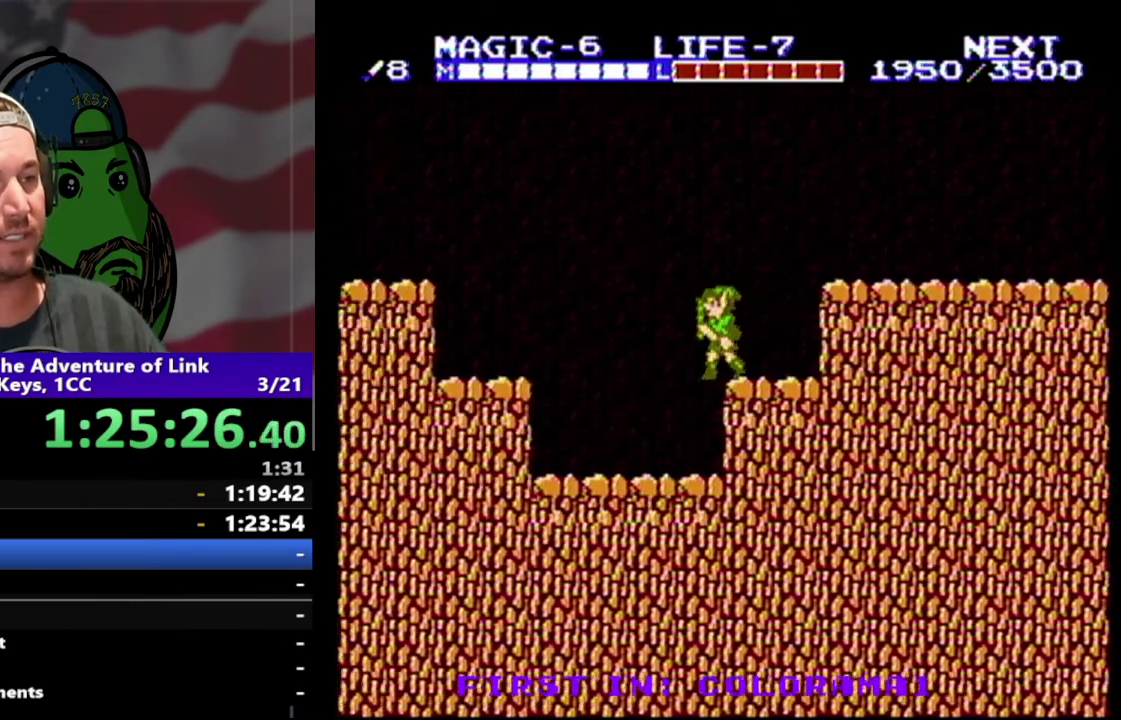
{"buttons": ["A", "DPAD_LEFT"], "events": [[400, "A", "down"]]}
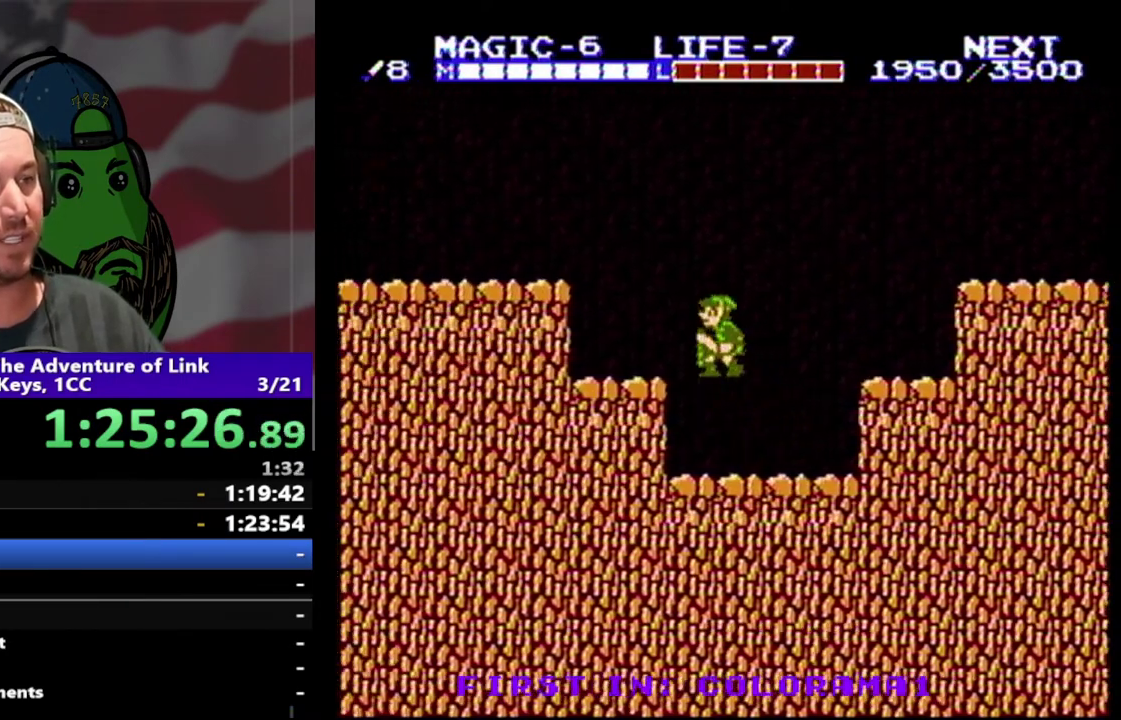
{"buttons": ["A", "DPAD_LEFT"], "events": [[100, "A", "up"], [133, "DPAD_LEFT", "up"], [400, "A", "down"], [467, "DPAD_LEFT", "down"]]}
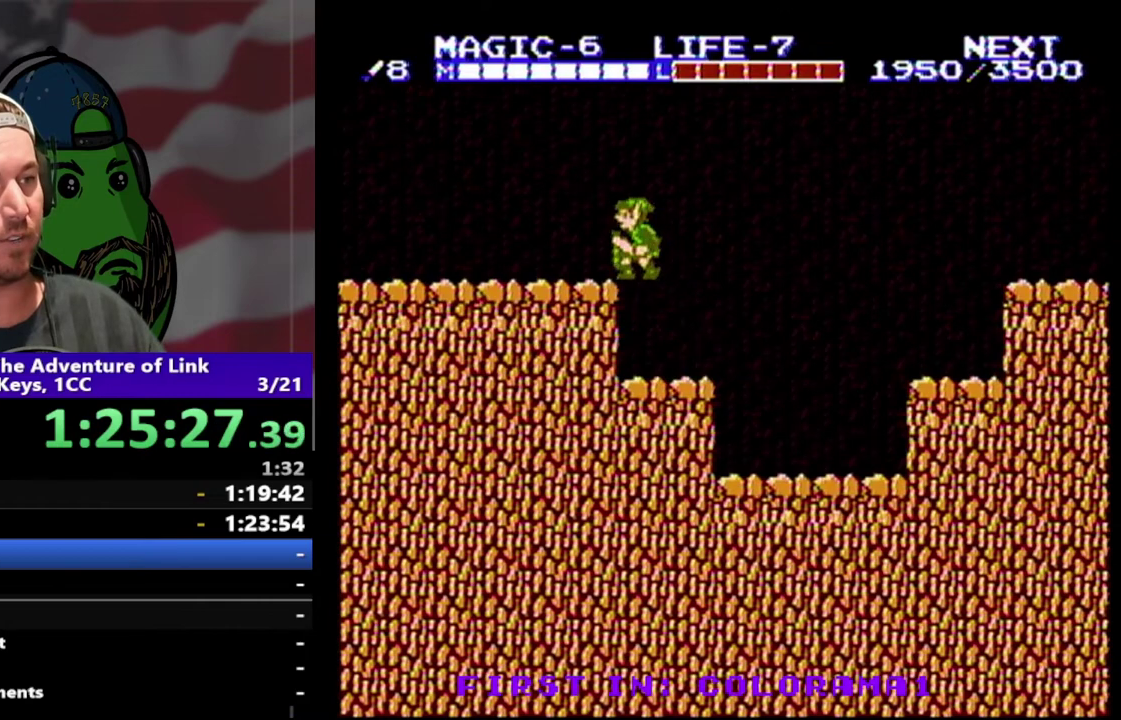
{"buttons": ["DPAD_LEFT"], "events": [[100, "A", "up"]]}
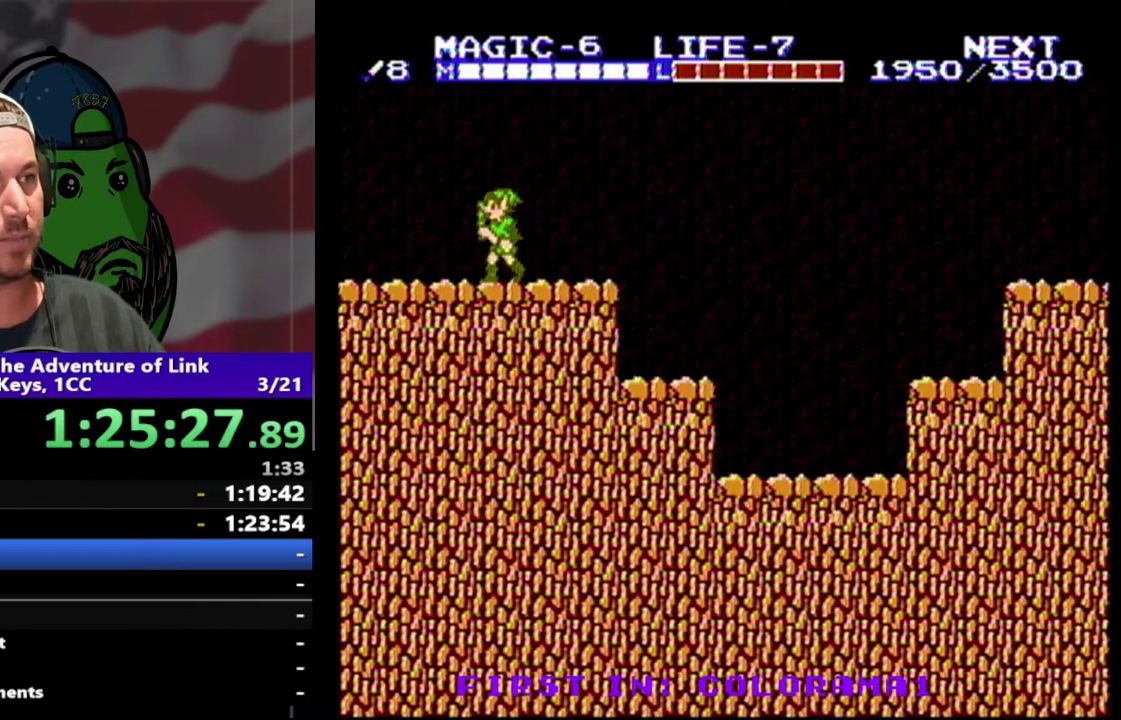
{"buttons": ["DPAD_LEFT"], "events": []}
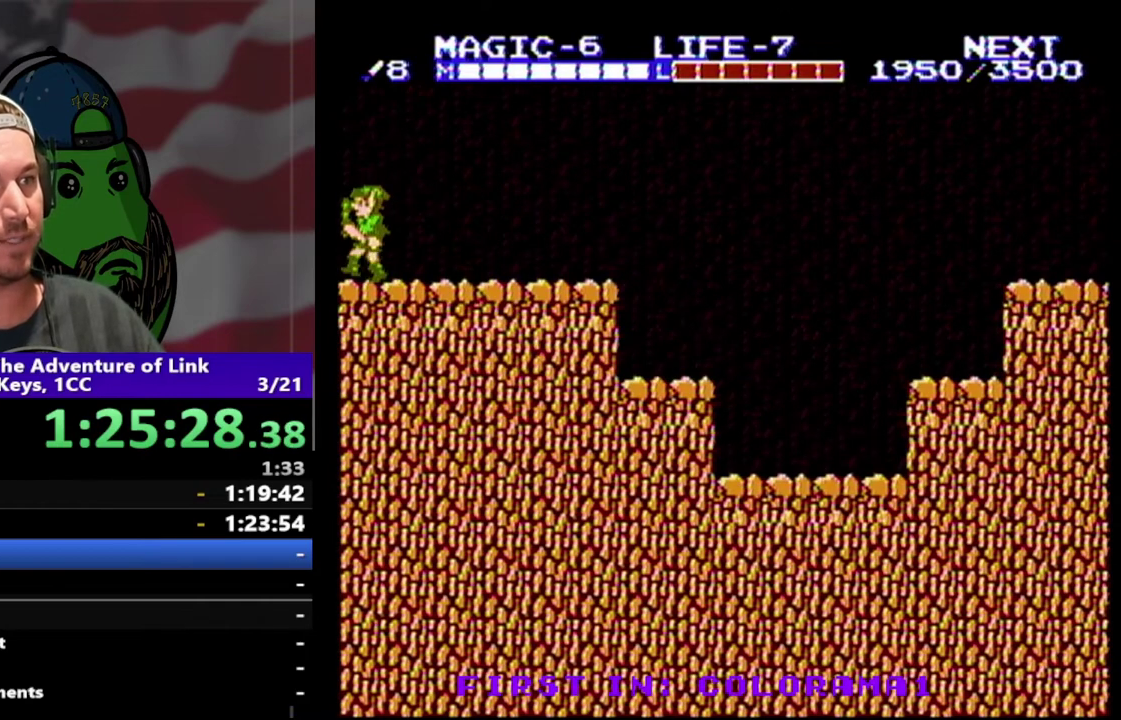
{"buttons": ["DPAD_LEFT"], "events": [[200, "DPAD_LEFT", "up"], [300, "DPAD_LEFT", "down"]]}
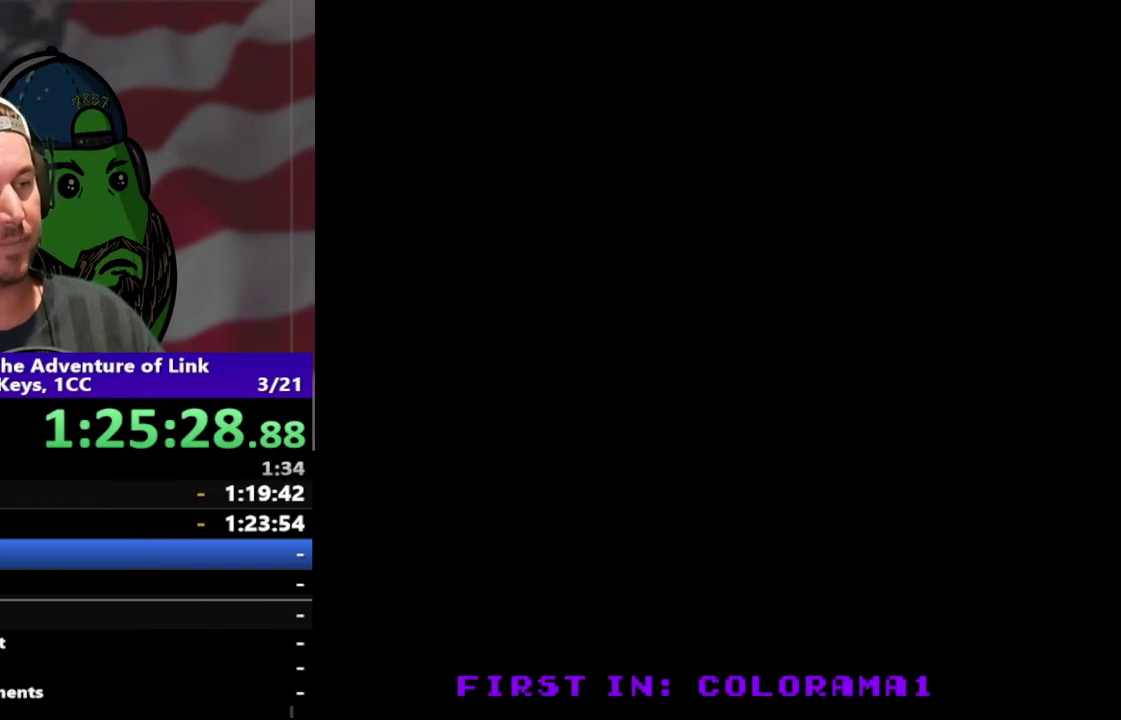
{"buttons": ["DPAD_LEFT"], "events": []}
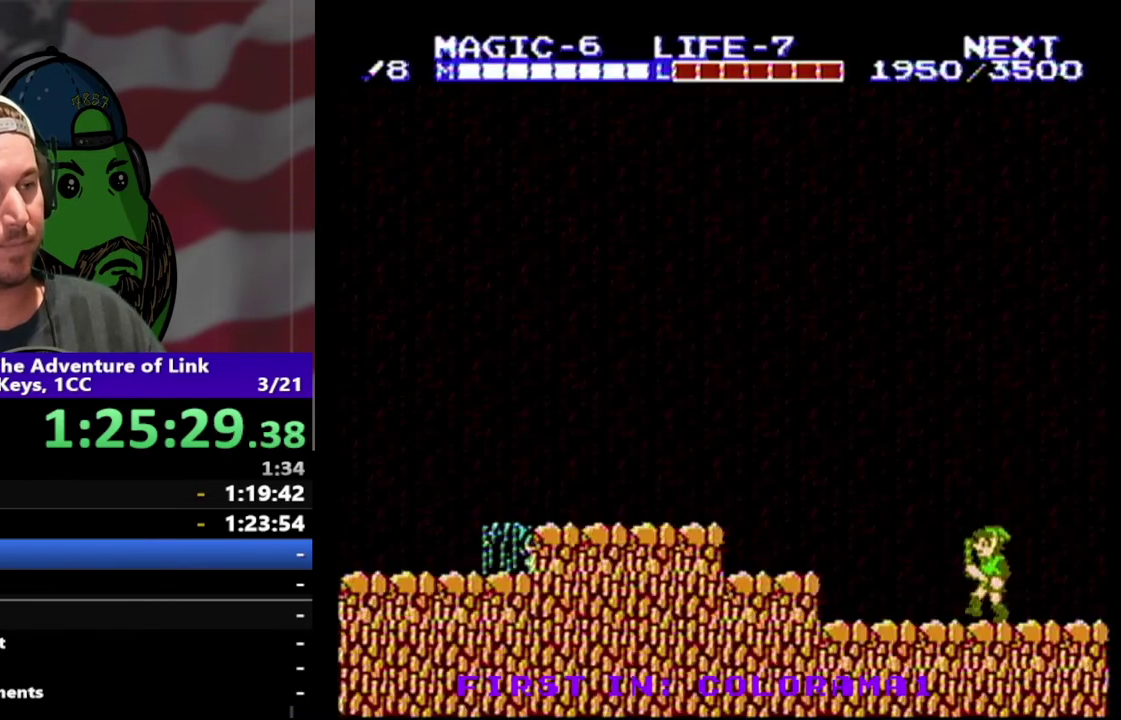
{"buttons": [], "events": [[267, "DPAD_LEFT", "up"]]}
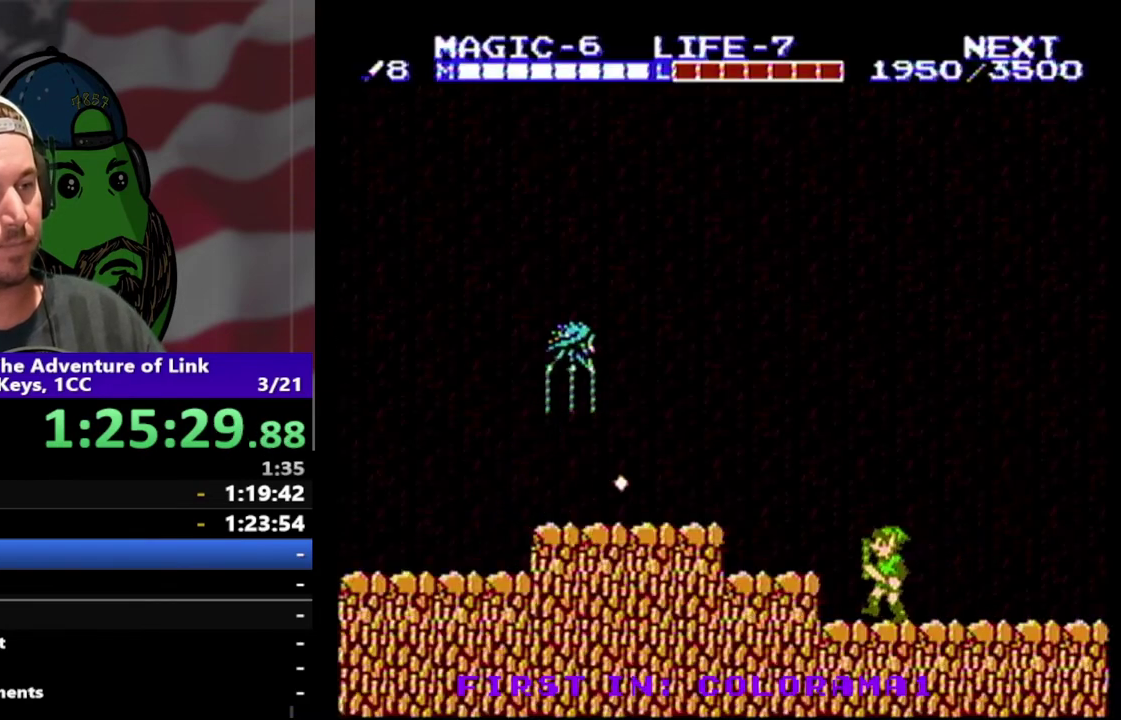
{"buttons": [], "events": [[233, "START", "down"], [367, "START", "up"]]}
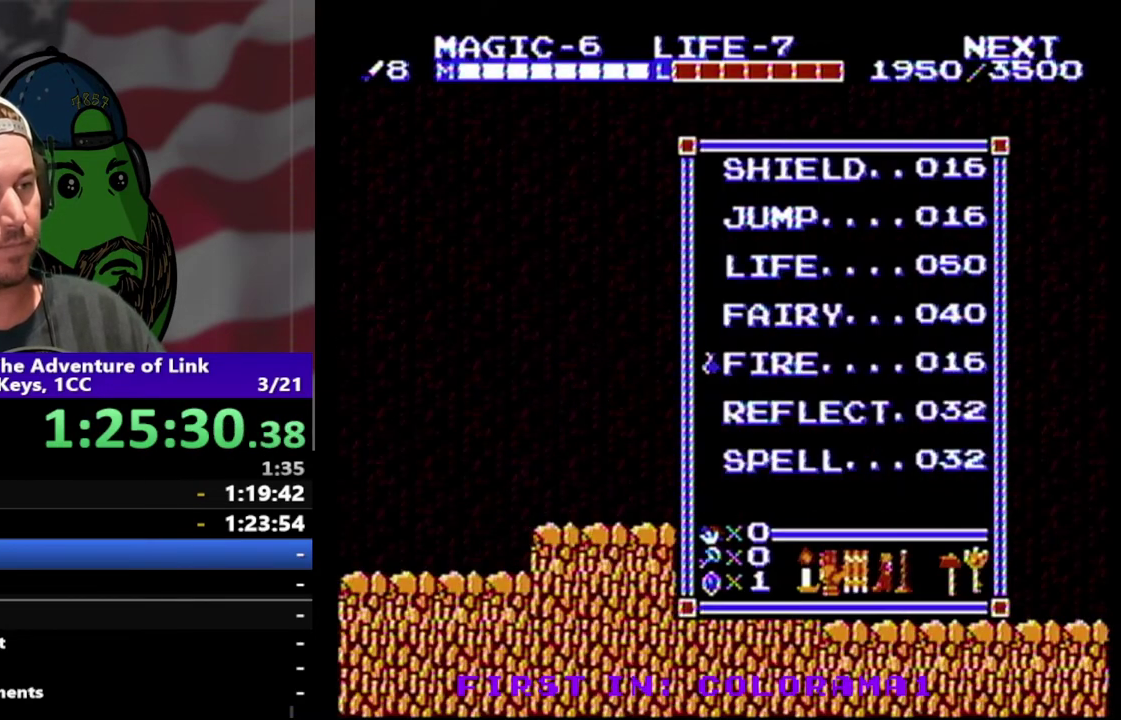
{"buttons": ["SELECT"], "events": [[233, "START", "down"], [367, "START", "up"], [467, "SELECT", "down"]]}
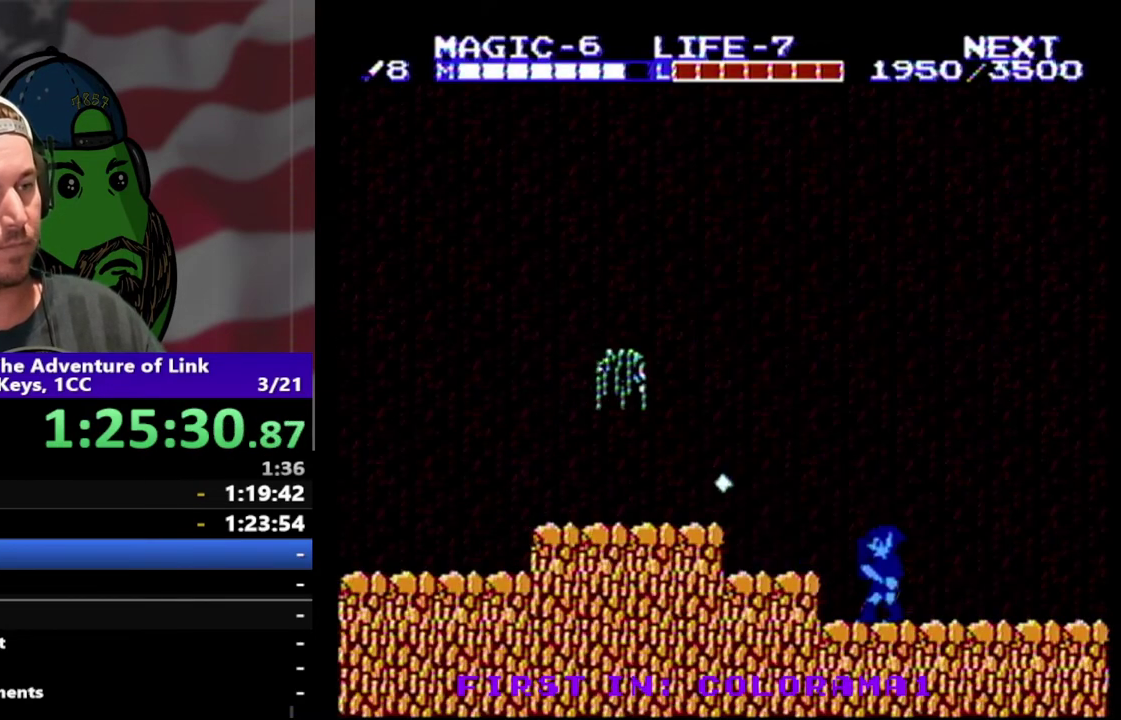
{"buttons": ["DPAD_RIGHT"], "events": [[100, "SELECT", "up"], [333, "DPAD_RIGHT", "down"]]}
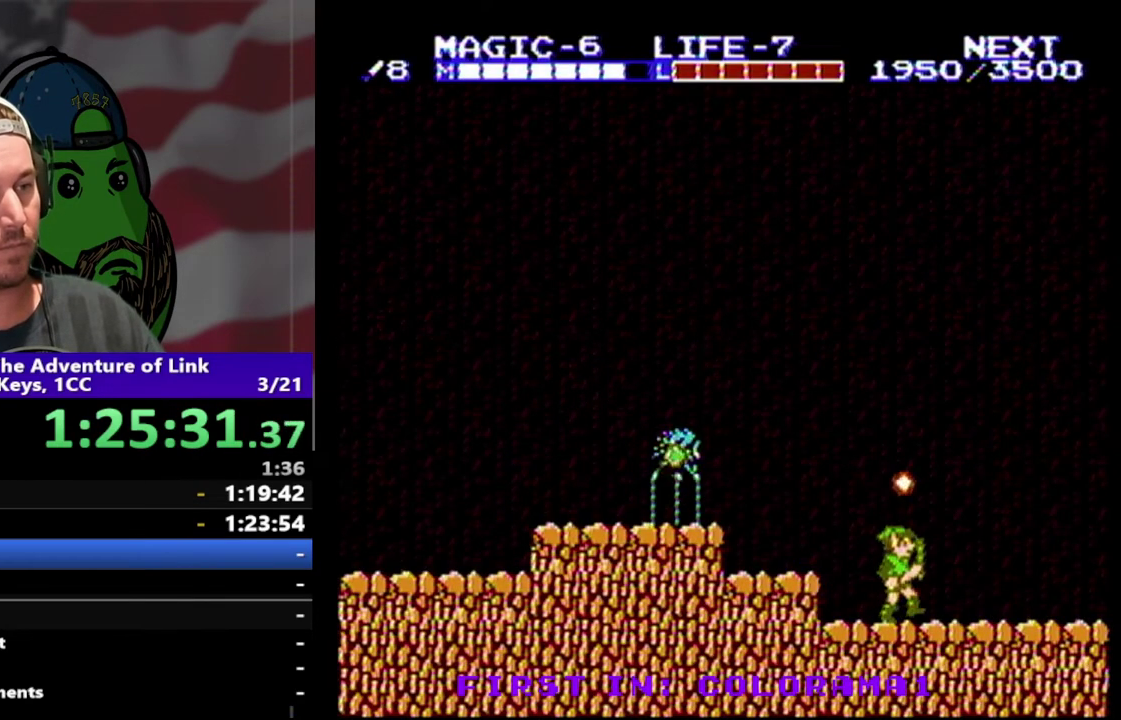
{"buttons": [], "events": [[300, "DPAD_RIGHT", "up"]]}
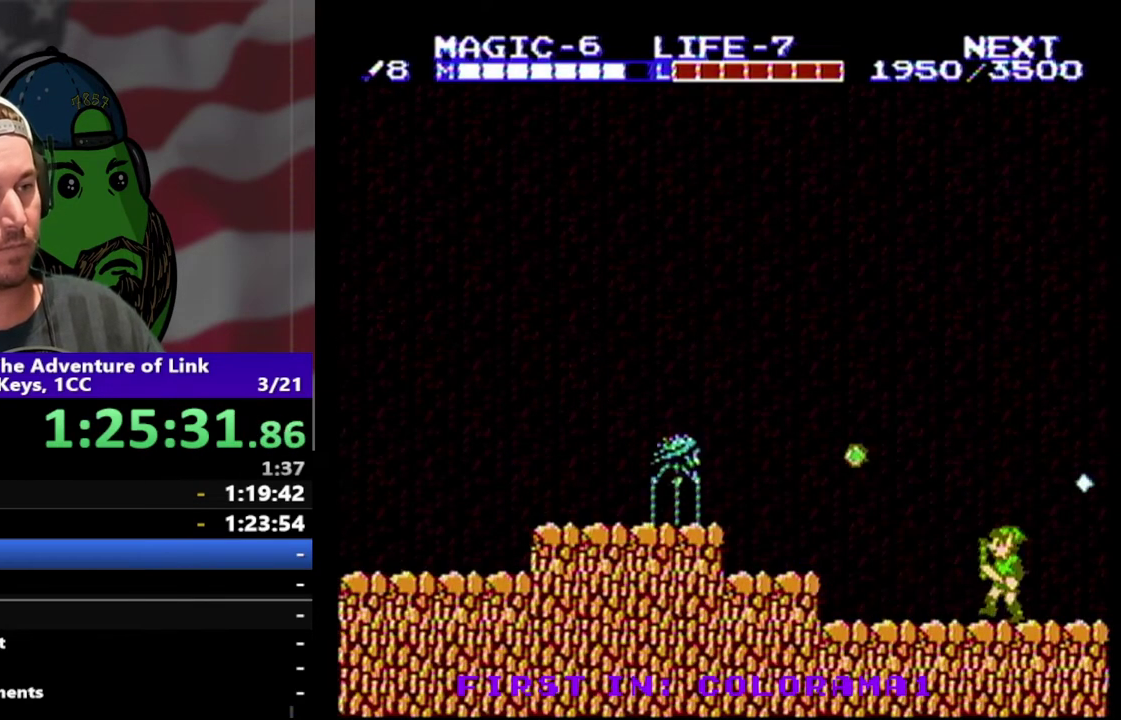
{"buttons": [], "events": [[33, "DPAD_LEFT", "down"], [167, "DPAD_LEFT", "up"]]}
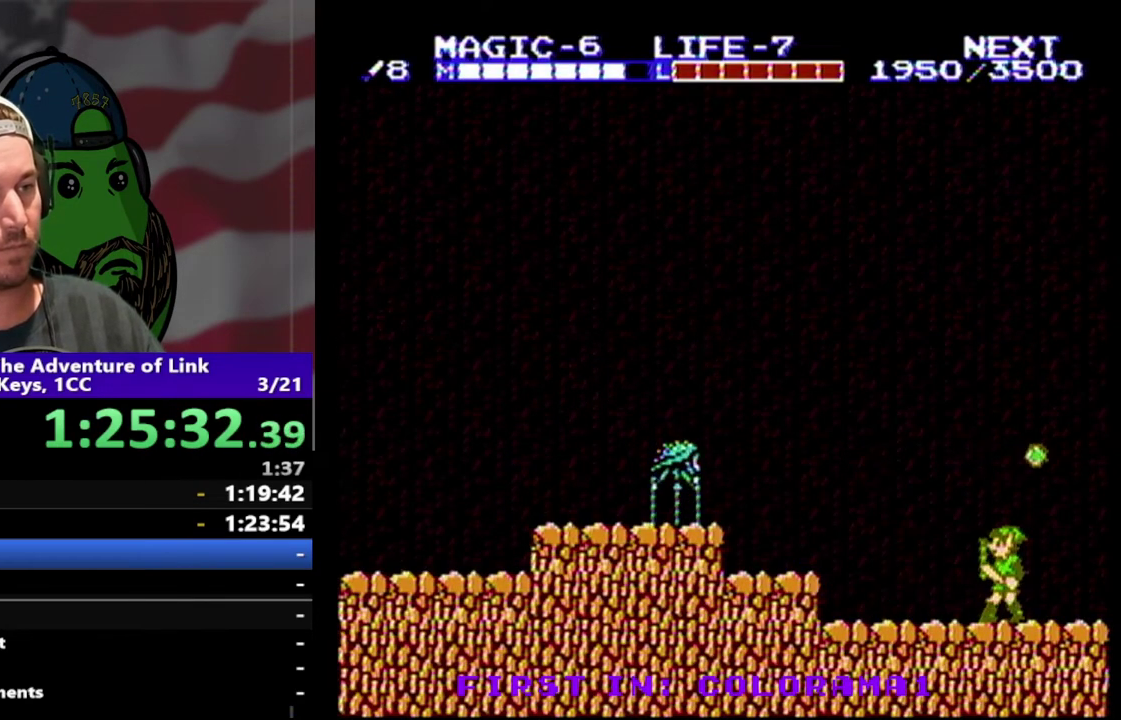
{"buttons": [], "events": []}
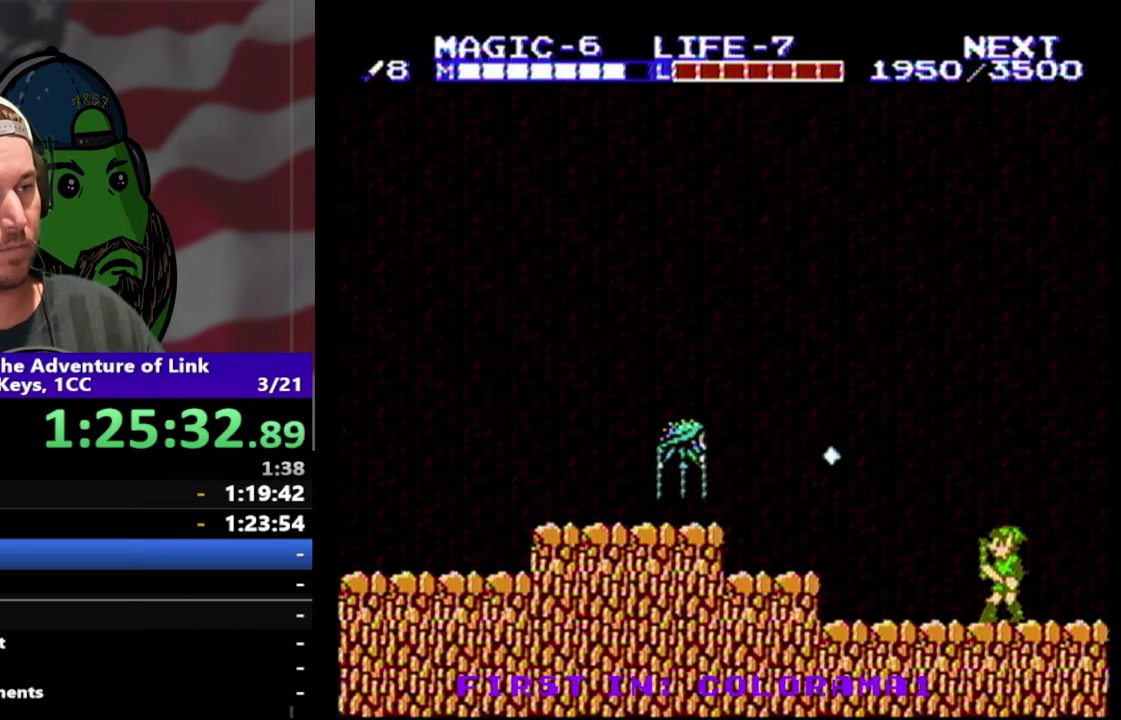
{"buttons": [], "events": []}
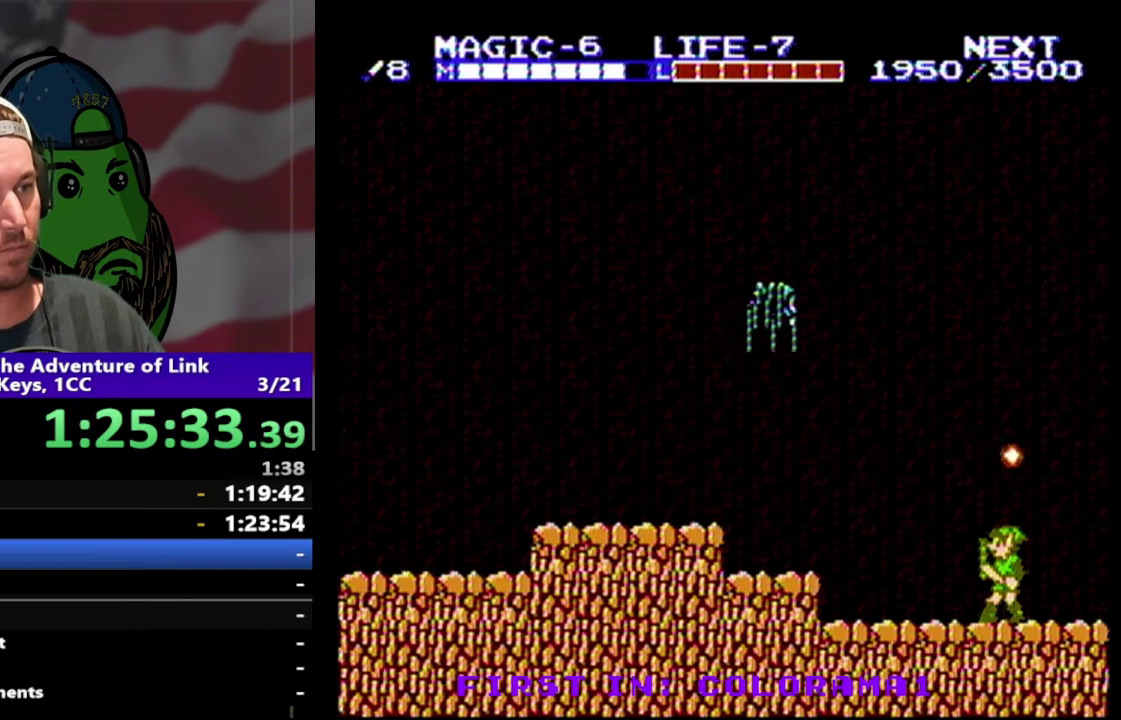
{"buttons": ["B"], "events": [[167, "DPAD_LEFT", "down"], [333, "DPAD_LEFT", "up"], [433, "B", "down"]]}
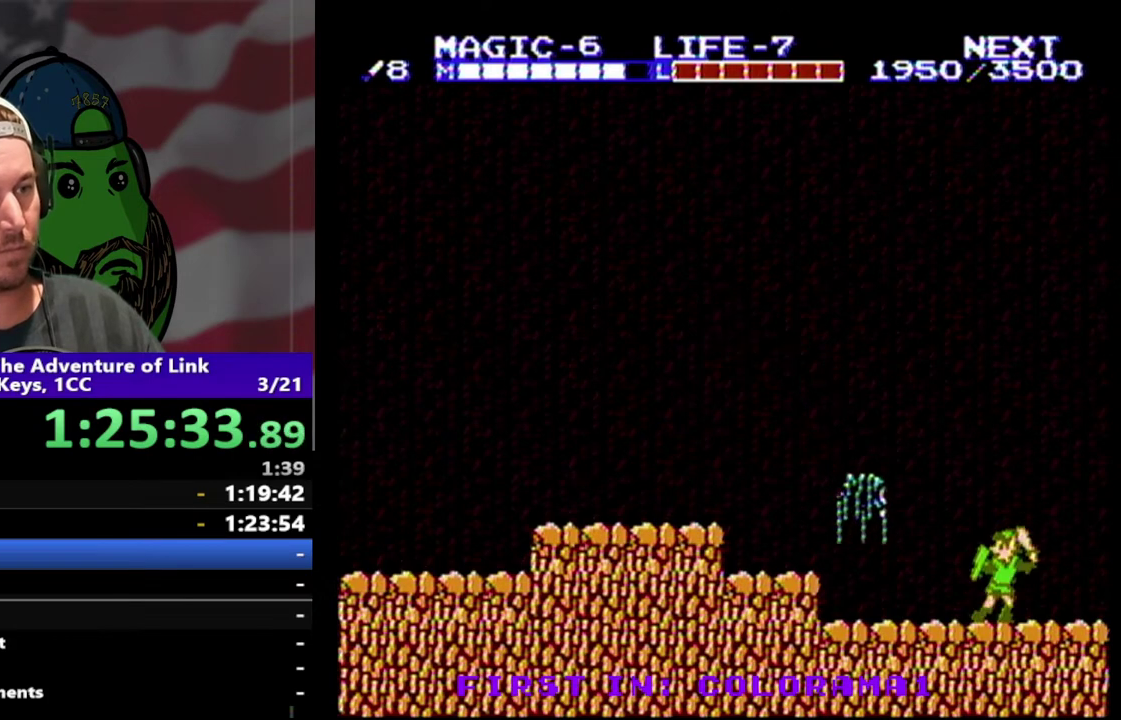
{"buttons": [], "events": [[200, "B", "up"]]}
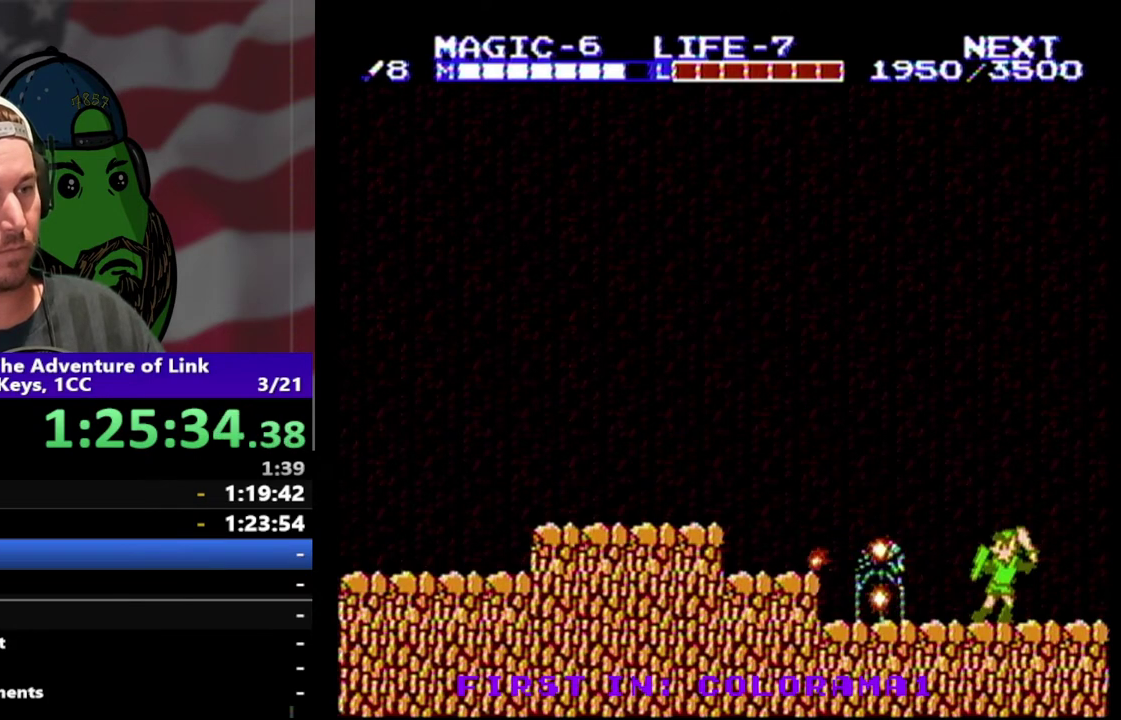
{"buttons": ["DPAD_LEFT"], "events": [[167, "DPAD_LEFT", "down"]]}
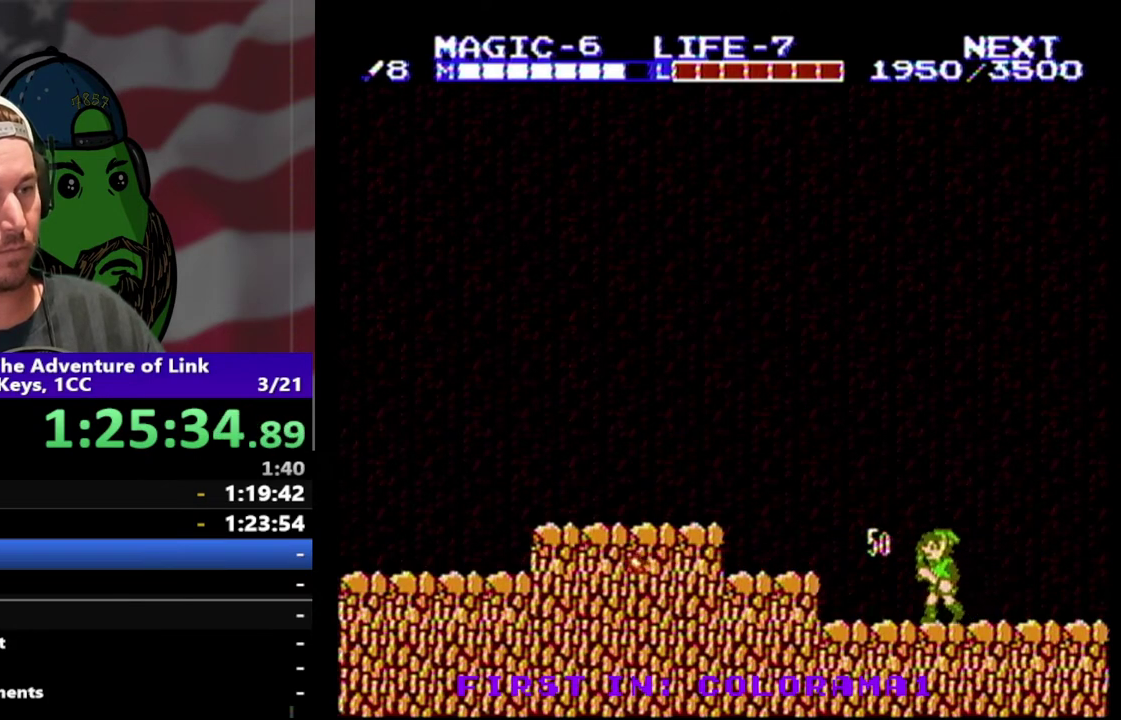
{"buttons": ["DPAD_LEFT"], "events": [[100, "A", "down"], [233, "A", "up"], [333, "B", "down"], [433, "B", "up"]]}
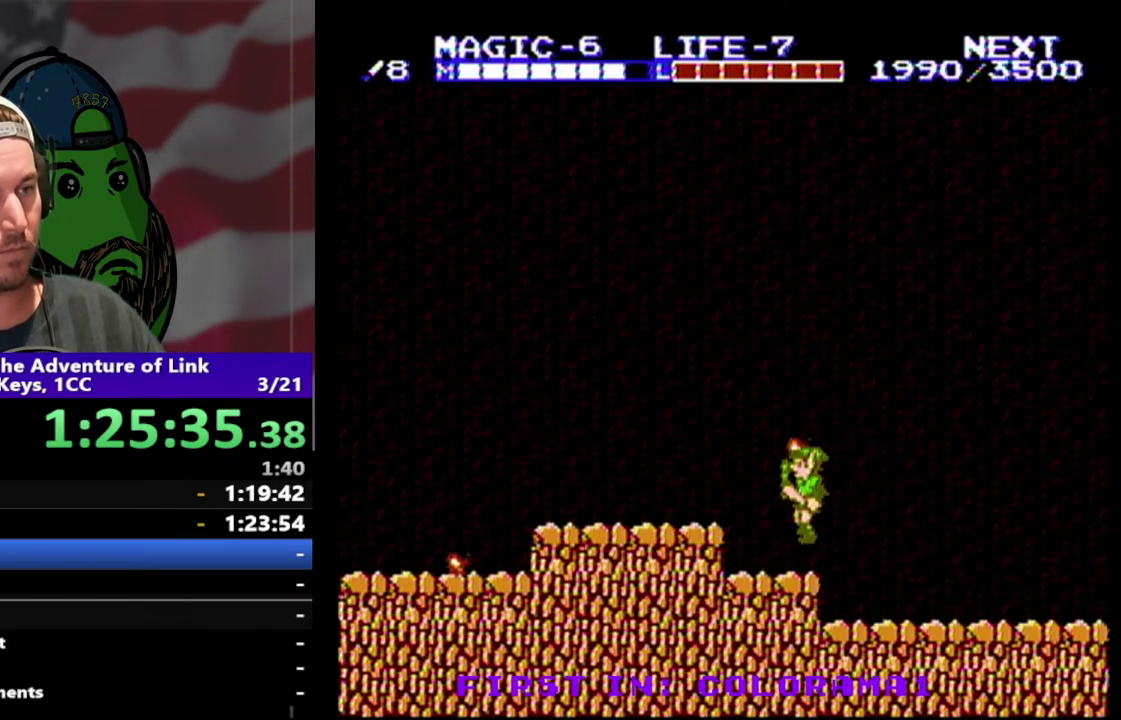
{"buttons": ["DPAD_LEFT"], "events": [[367, "A", "down"], [500, "A", "up"]]}
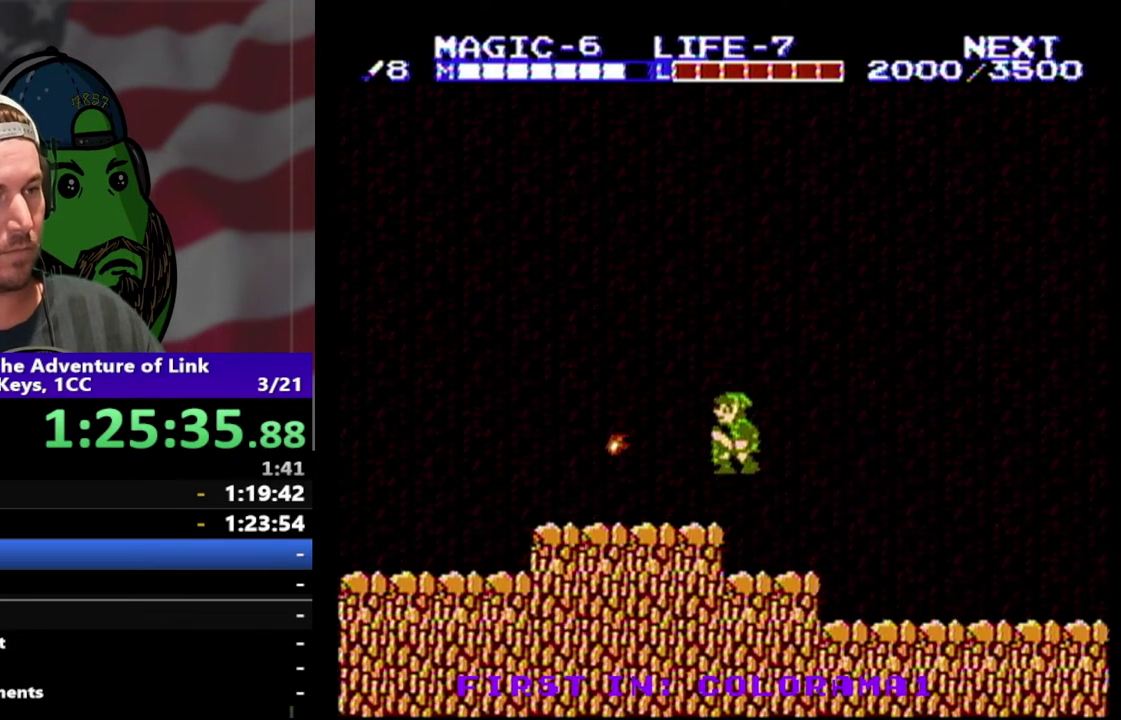
{"buttons": ["A", "DPAD_LEFT"], "events": [[500, "A", "down"]]}
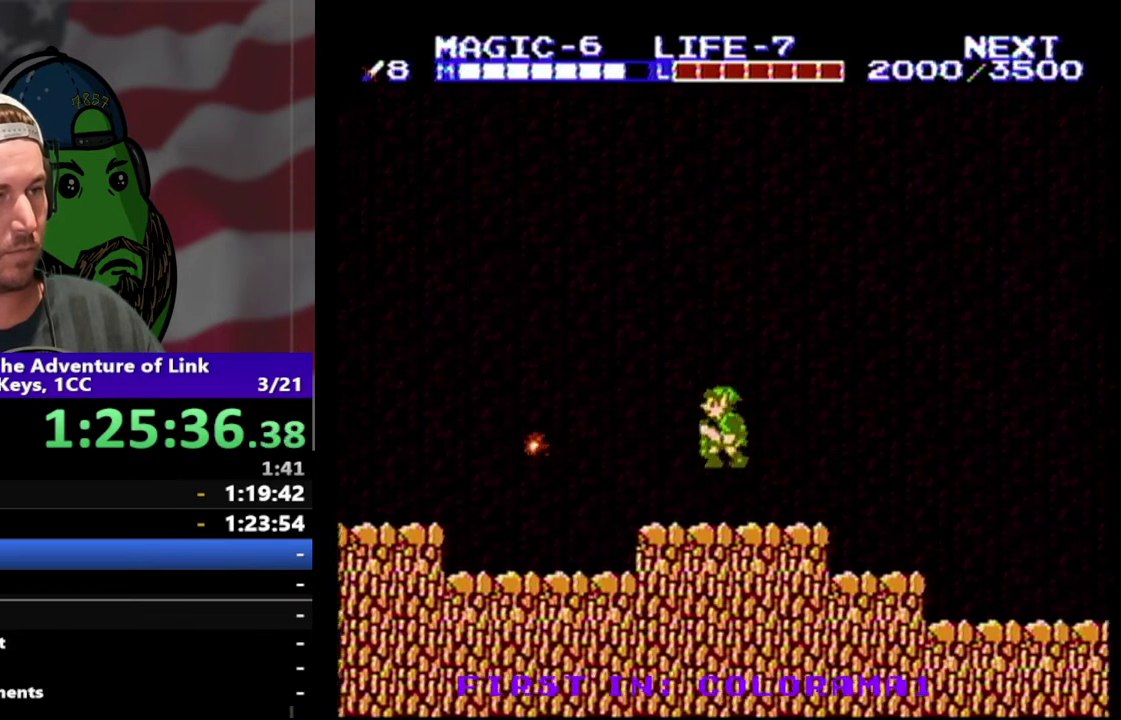
{"buttons": ["DPAD_LEFT"], "events": [[133, "A", "up"], [233, "B", "down"], [433, "B", "up"]]}
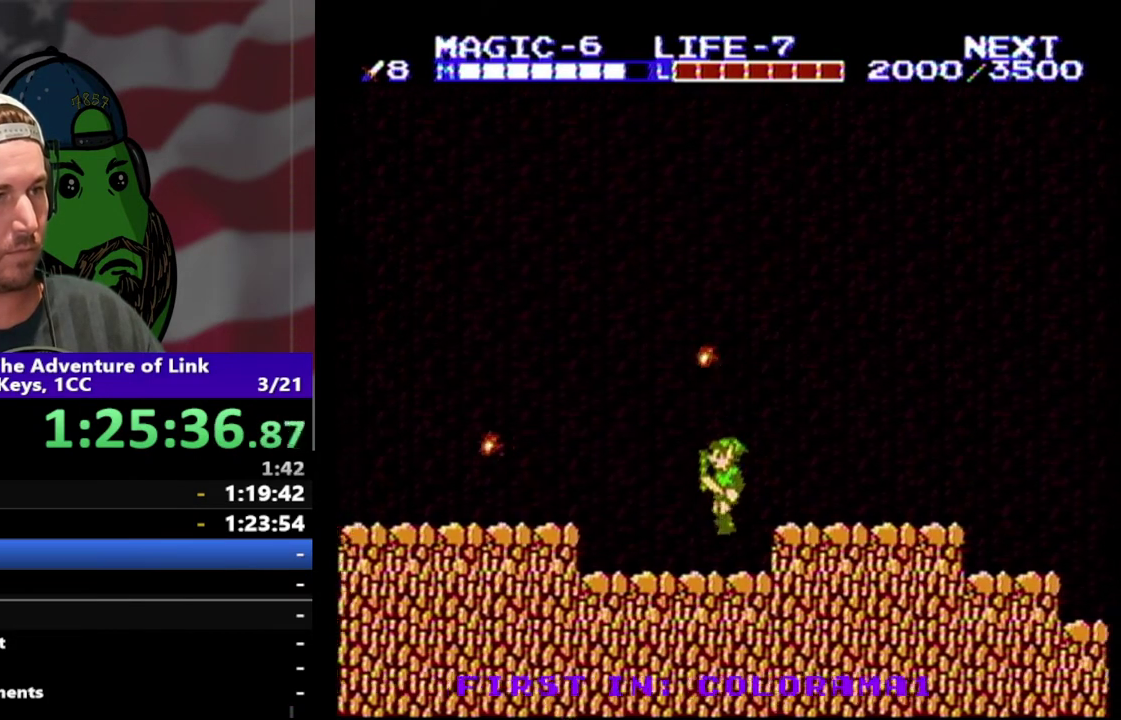
{"buttons": ["DPAD_LEFT"], "events": [[133, "A", "down"], [300, "A", "up"]]}